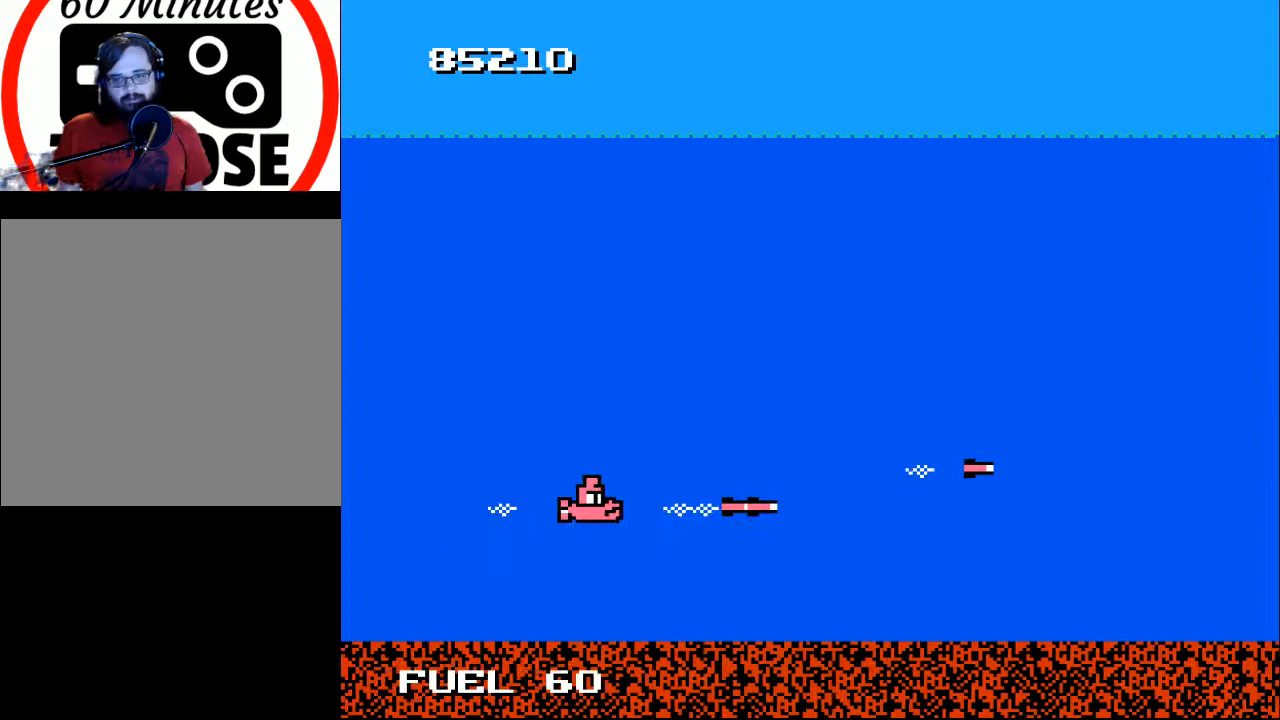
Gameplay with a controller (Xbox layout); each line is a JSON object with the inputs held at the frame after it. "events" lists button and stick changes between this image and that frame as [ms after this image, input, new state], when the widget could be followed in between. Not read: left_stick.
{"buttons": ["B", "DPAD_UP", "DPAD_LEFT"], "right_stick": "center", "events": [[200, "DPAD_UP", "down"], [500, "DPAD_LEFT", "down"]]}
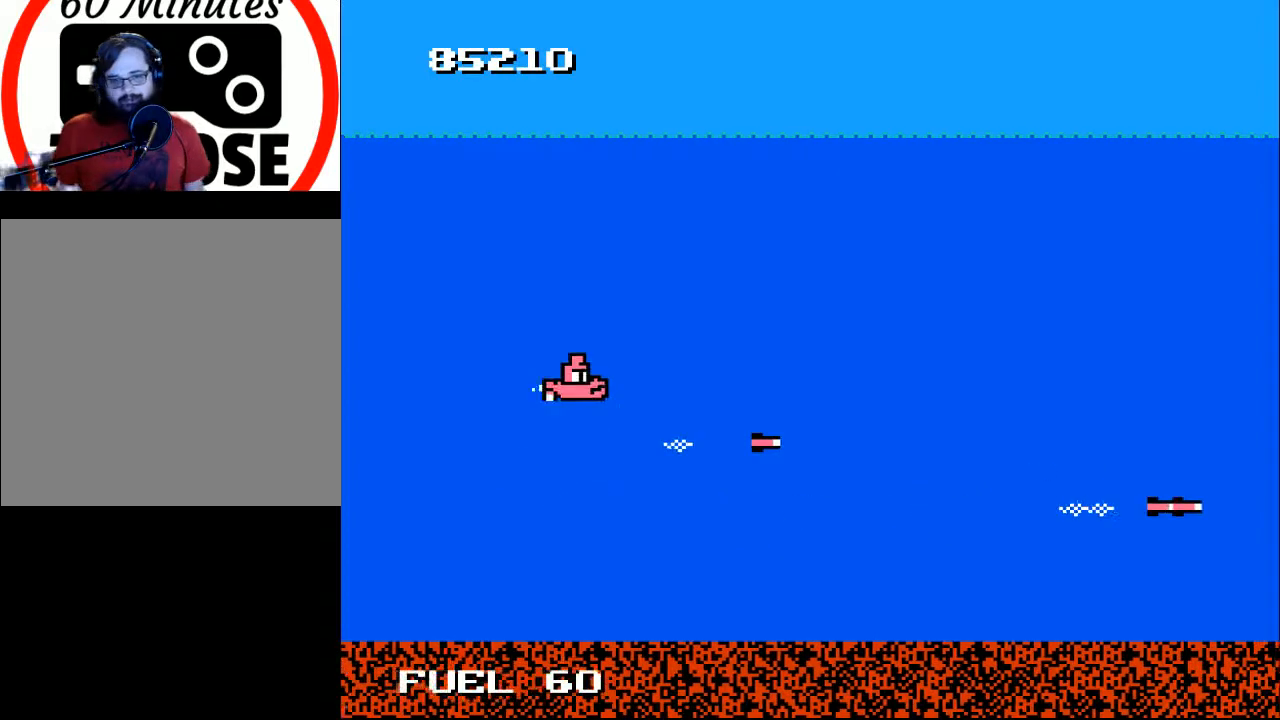
{"buttons": ["B", "DPAD_DOWN", "DPAD_RIGHT"], "right_stick": "center", "events": [[67, "DPAD_UP", "up"], [200, "DPAD_DOWN", "down"], [200, "DPAD_LEFT", "up"], [267, "DPAD_DOWN", "up"], [267, "DPAD_RIGHT", "down"], [367, "DPAD_UP", "down"], [433, "DPAD_UP", "up"], [500, "DPAD_DOWN", "down"]]}
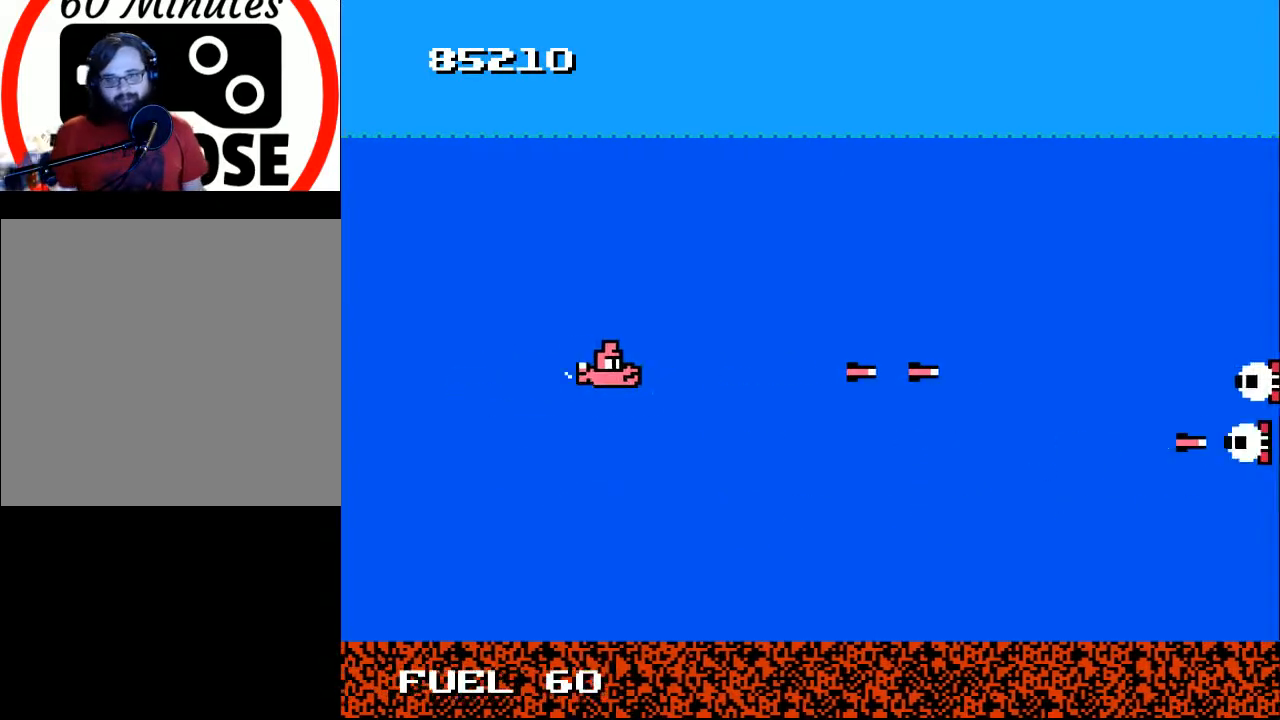
{"buttons": ["B"], "right_stick": "center", "events": [[133, "DPAD_DOWN", "up"], [133, "DPAD_RIGHT", "up"]]}
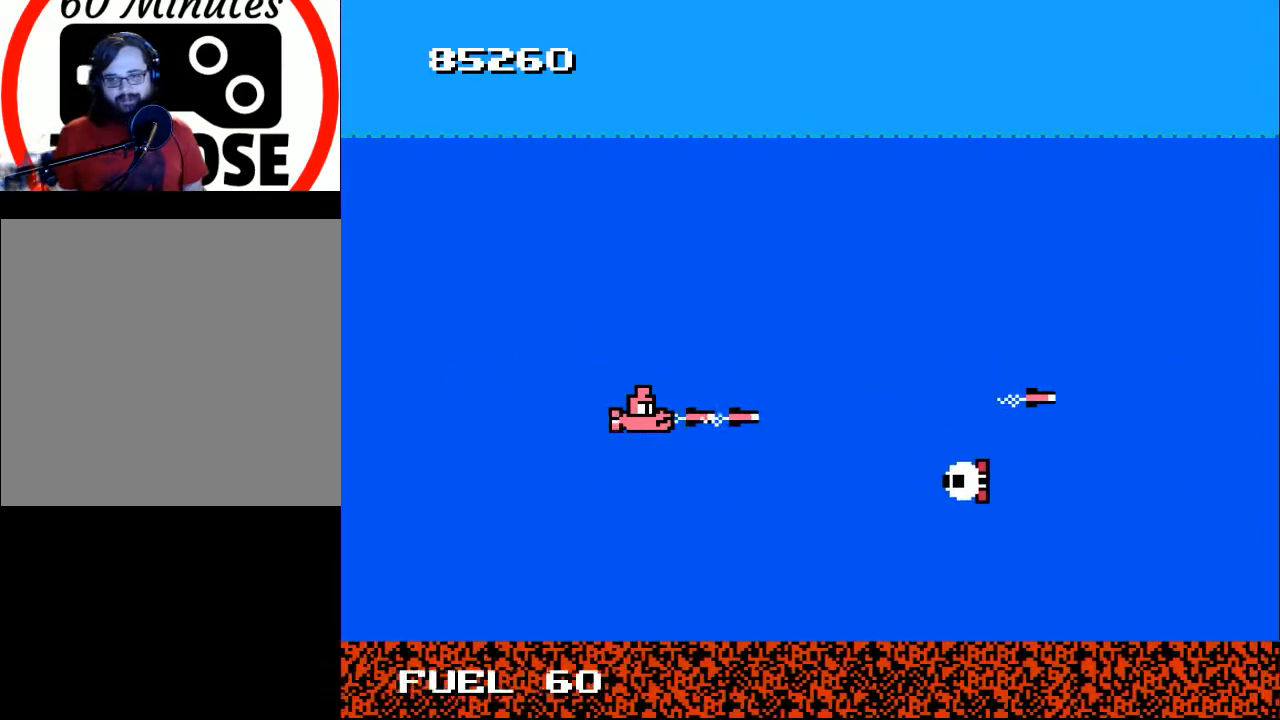
{"buttons": ["B"], "right_stick": "center", "events": [[67, "DPAD_DOWN", "down"], [267, "DPAD_LEFT", "down"], [300, "DPAD_DOWN", "up"], [433, "DPAD_LEFT", "up"]]}
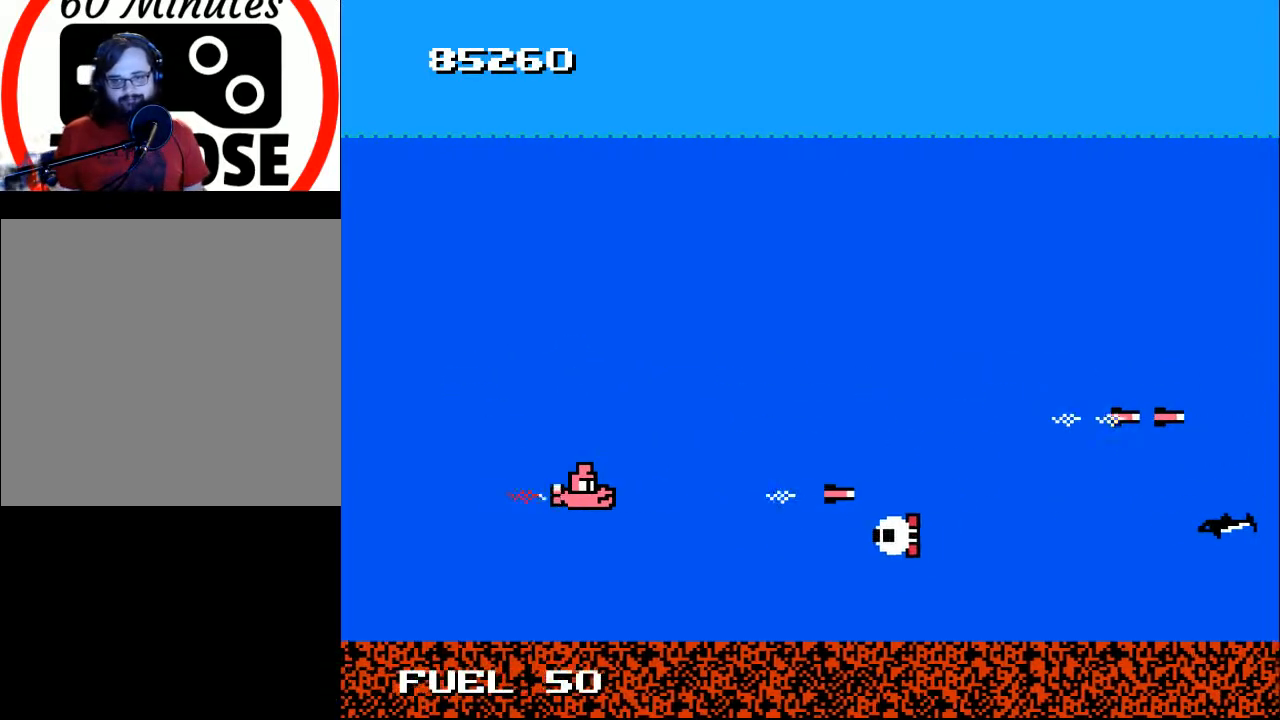
{"buttons": ["B"], "right_stick": "center", "events": []}
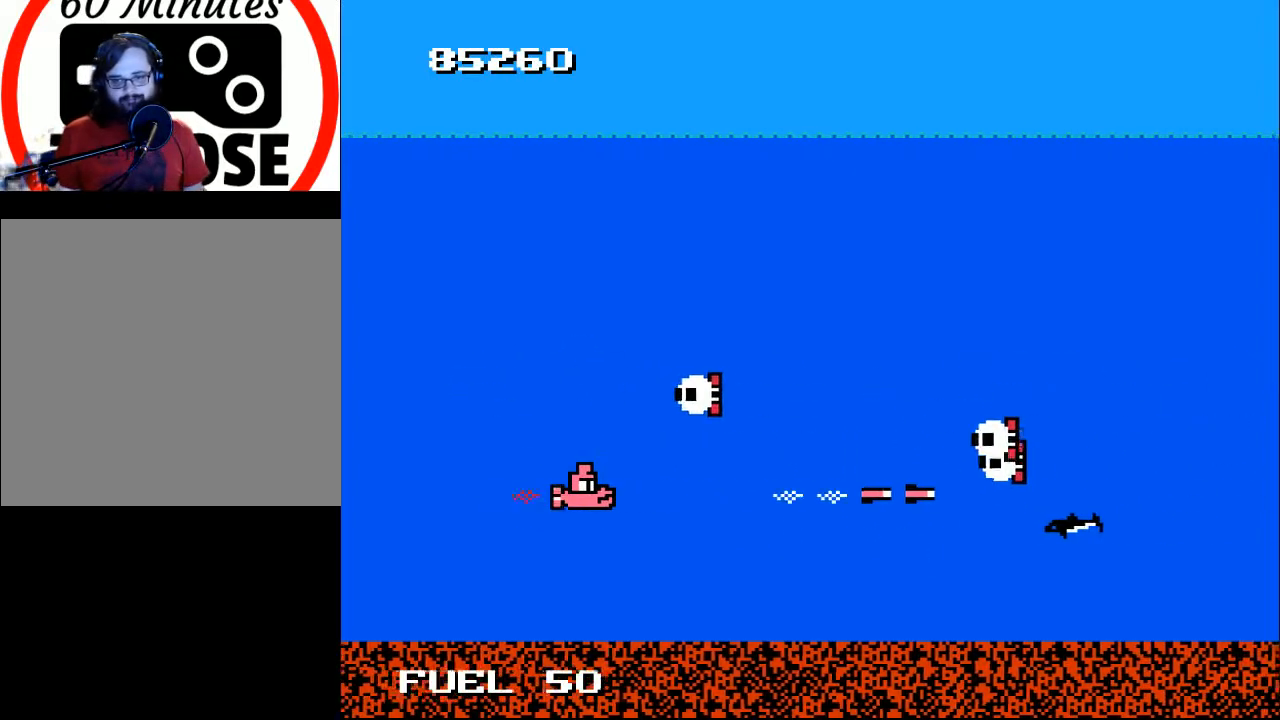
{"buttons": ["B", "DPAD_UP", "DPAD_RIGHT"], "right_stick": "center", "events": [[133, "DPAD_DOWN", "down"], [267, "DPAD_RIGHT", "down"], [300, "DPAD_DOWN", "up"], [333, "DPAD_RIGHT", "up"], [467, "DPAD_UP", "down"], [500, "DPAD_RIGHT", "down"]]}
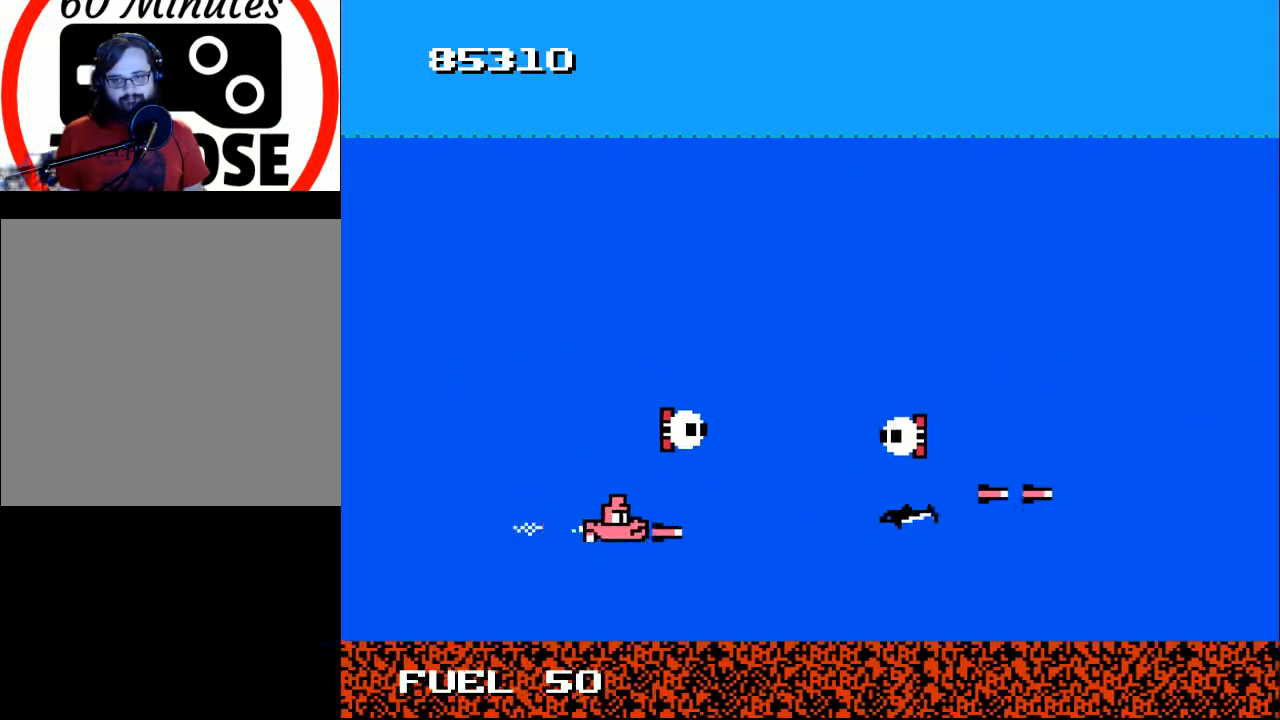
{"buttons": ["B"], "right_stick": "center", "events": [[33, "DPAD_RIGHT", "up"], [67, "DPAD_LEFT", "down"], [133, "DPAD_UP", "up"], [300, "DPAD_LEFT", "up"]]}
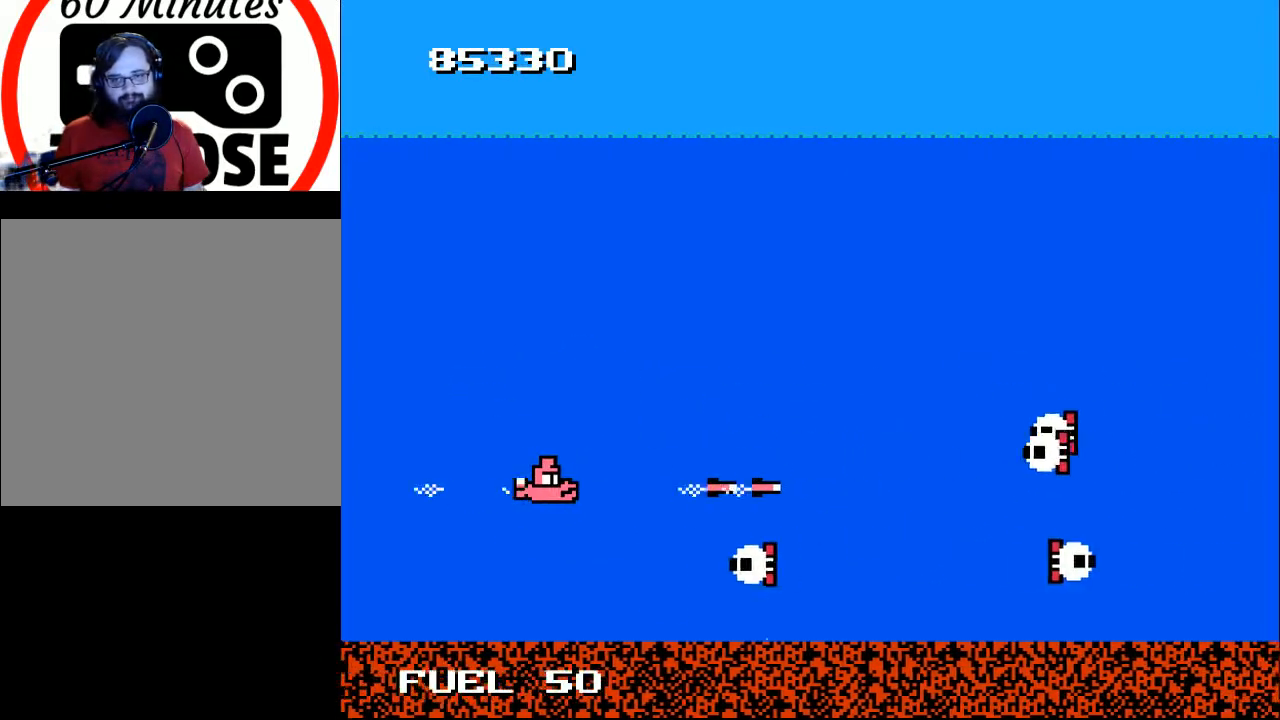
{"buttons": ["B"], "right_stick": "center", "events": [[167, "DPAD_LEFT", "down"], [200, "DPAD_UP", "down"], [367, "DPAD_LEFT", "up"], [500, "DPAD_UP", "up"]]}
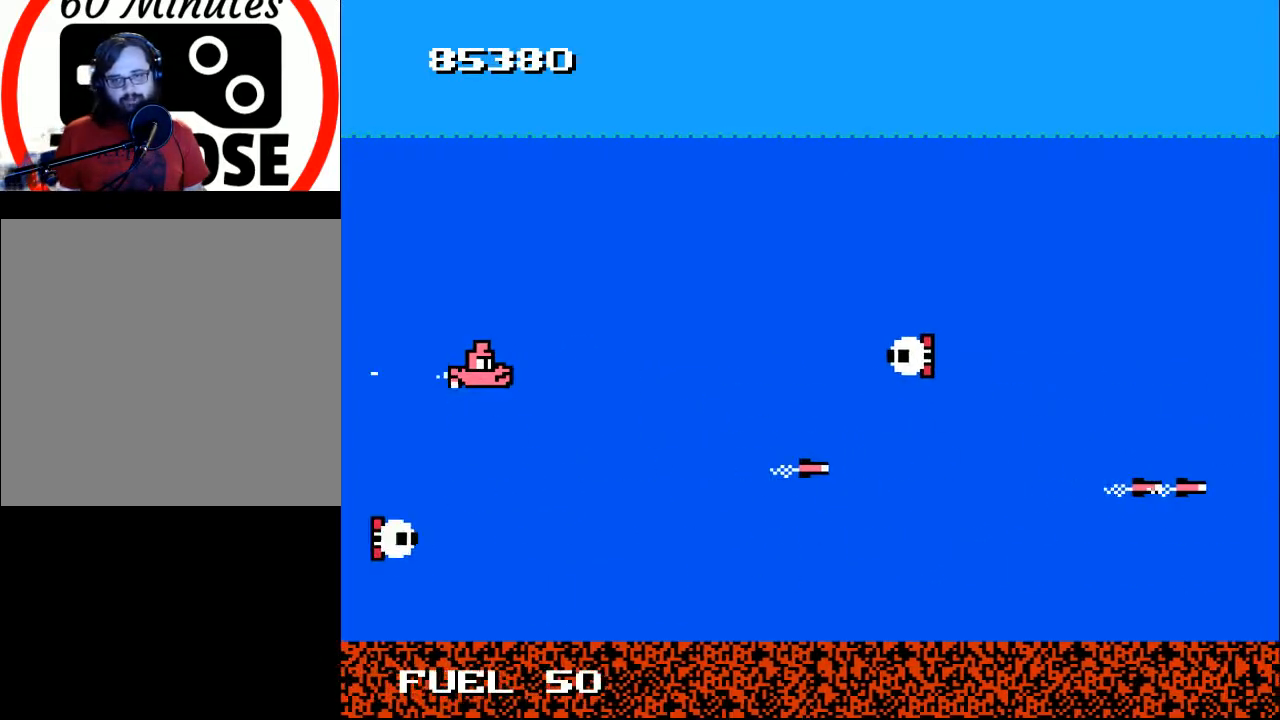
{"buttons": ["B"], "right_stick": "center", "events": []}
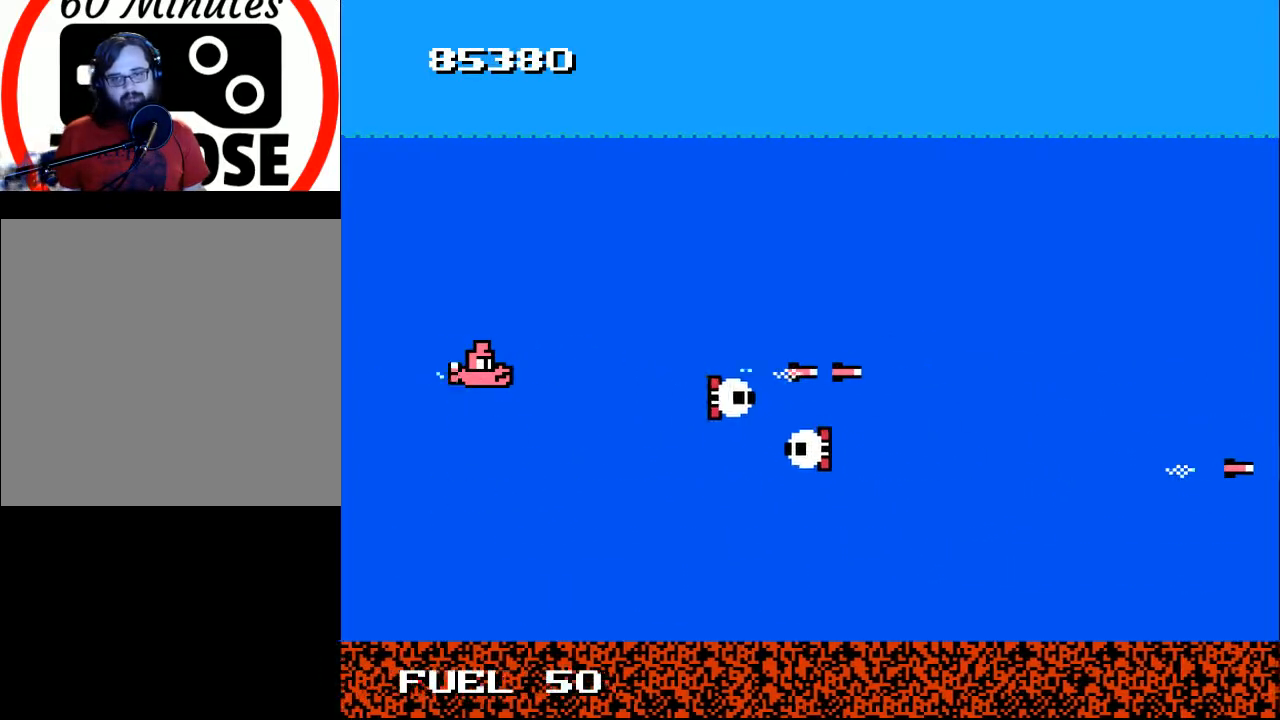
{"buttons": ["B", "DPAD_UP"], "right_stick": "center", "events": [[67, "DPAD_LEFT", "down"], [200, "DPAD_LEFT", "up"], [333, "DPAD_DOWN", "down"], [400, "DPAD_DOWN", "up"], [500, "DPAD_UP", "down"]]}
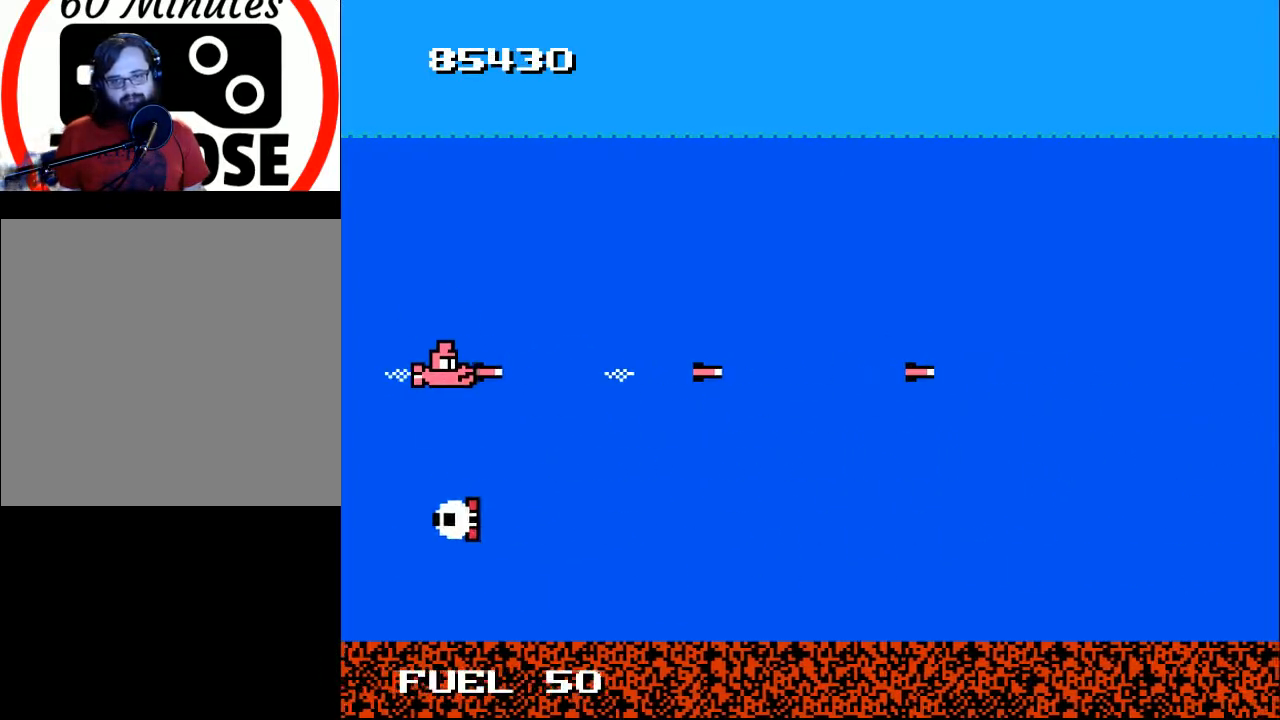
{"buttons": ["DPAD_RIGHT"], "right_stick": "center", "events": [[367, "B", "up"], [433, "DPAD_RIGHT", "down"], [467, "DPAD_UP", "up"]]}
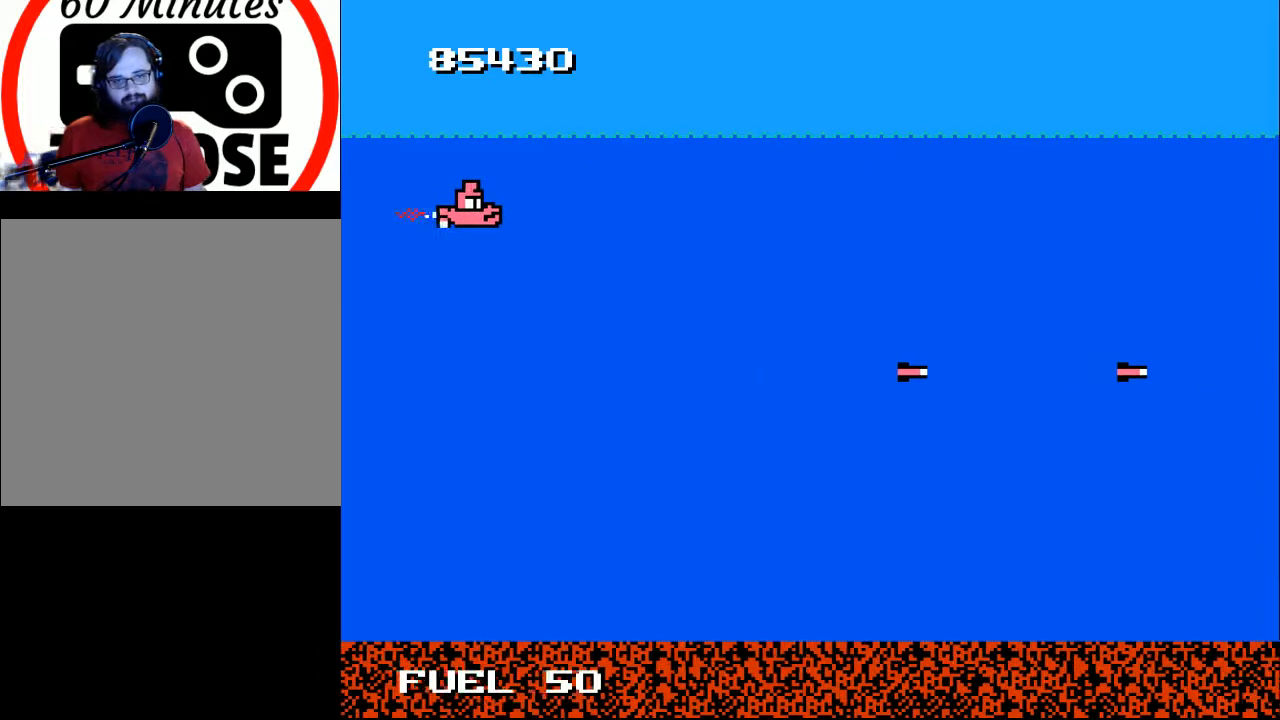
{"buttons": ["DPAD_DOWN"], "right_stick": "center", "events": [[100, "DPAD_DOWN", "down"], [133, "DPAD_RIGHT", "up"], [267, "DPAD_LEFT", "down"], [500, "DPAD_LEFT", "up"]]}
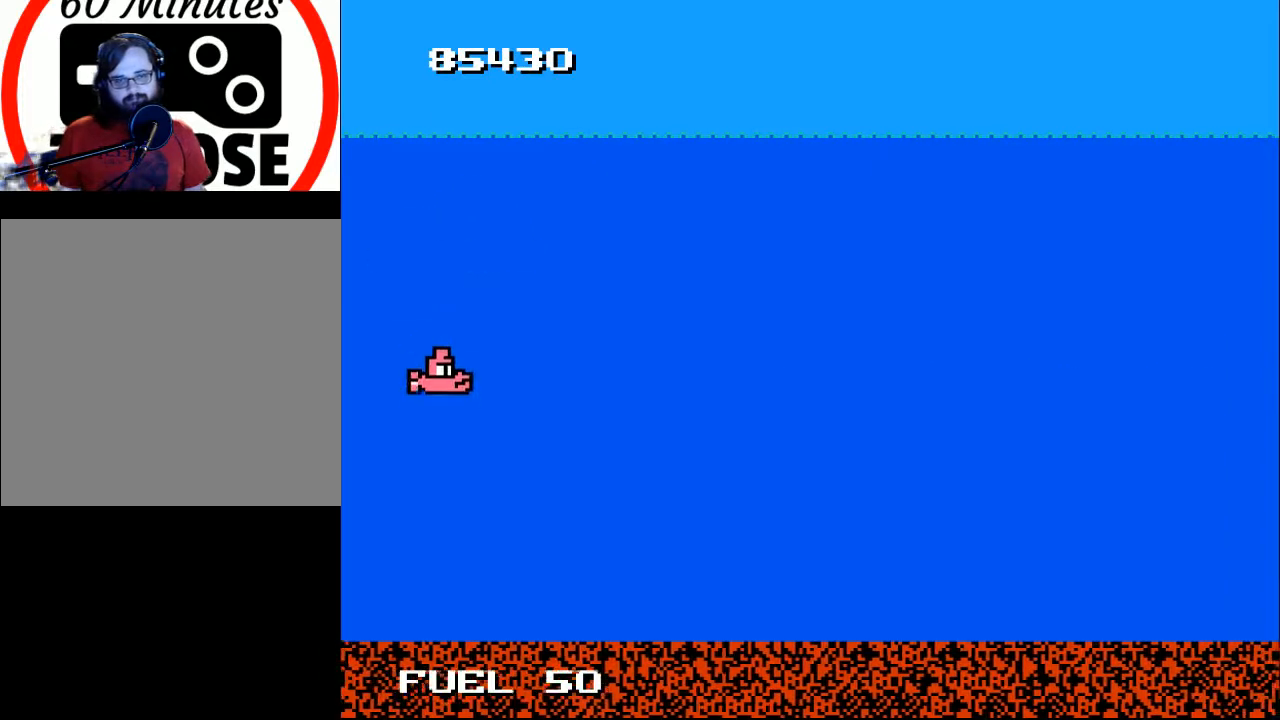
{"buttons": [], "right_stick": "center", "events": [[200, "DPAD_DOWN", "up"]]}
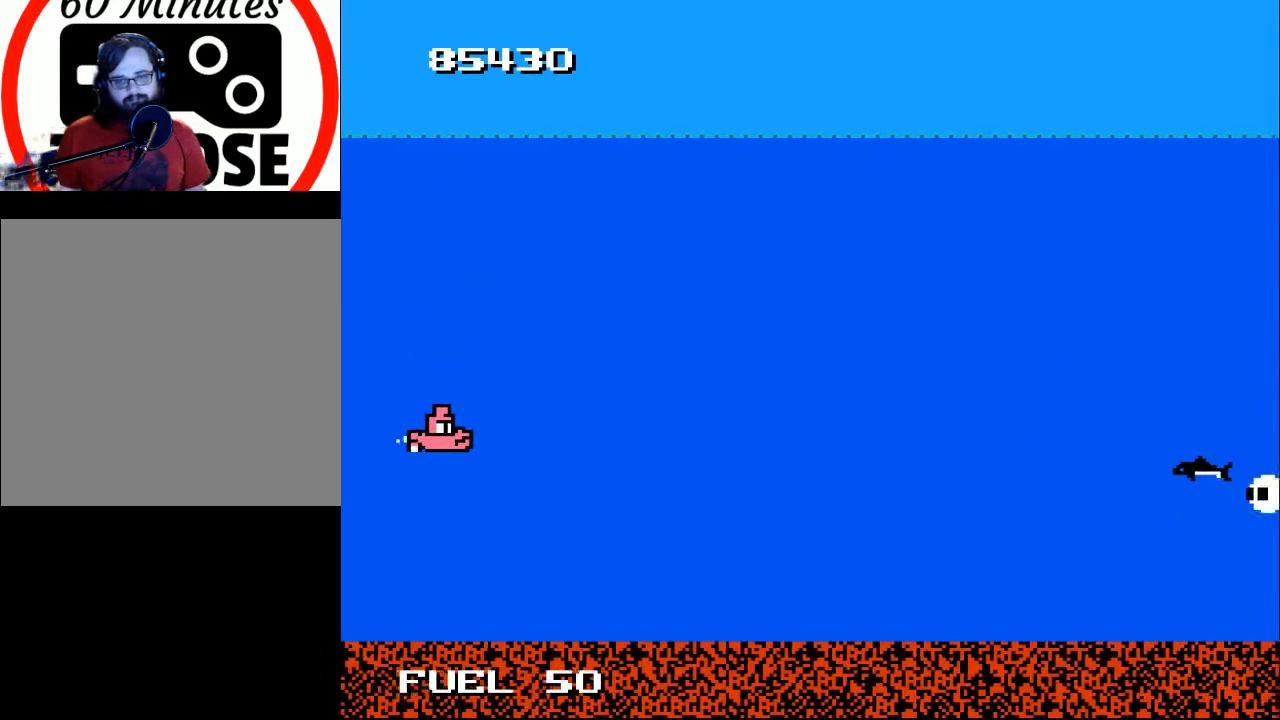
{"buttons": ["DPAD_RIGHT"], "right_stick": "center", "events": [[467, "DPAD_RIGHT", "down"]]}
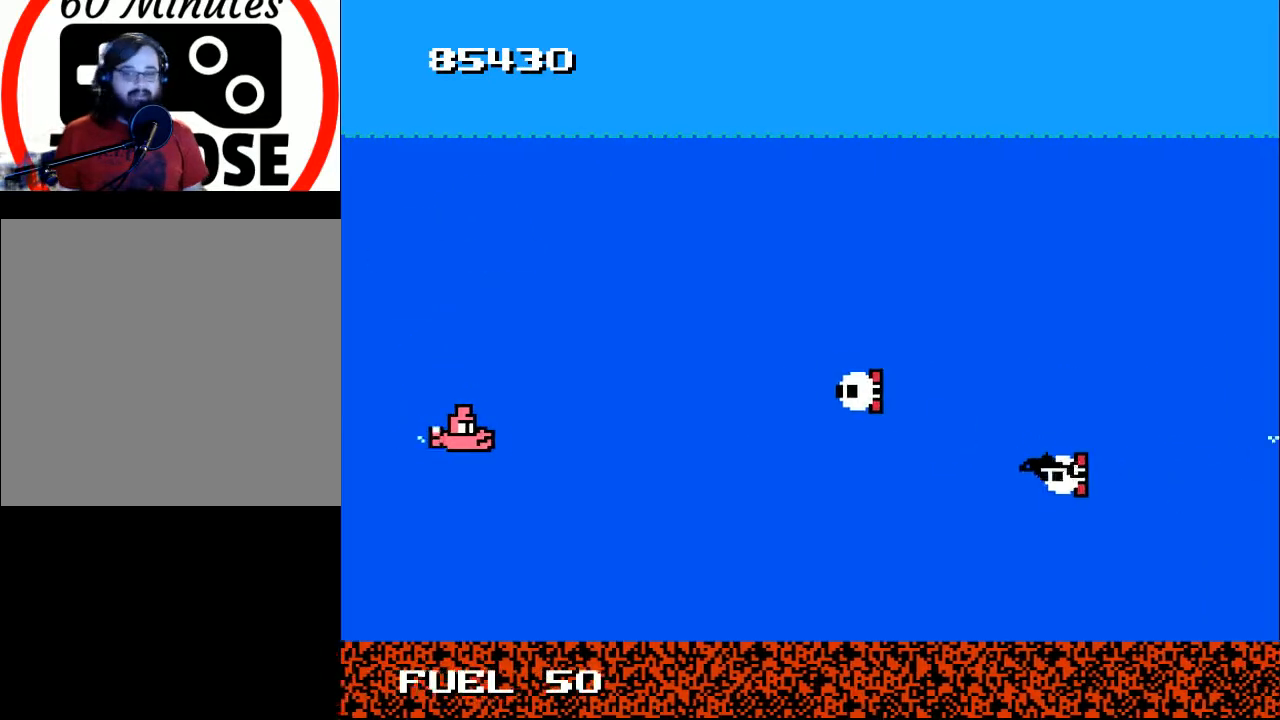
{"buttons": ["B", "DPAD_UP", "DPAD_LEFT"], "right_stick": "center", "events": [[100, "B", "down"], [133, "DPAD_RIGHT", "up"], [333, "DPAD_LEFT", "down"], [467, "DPAD_UP", "down"]]}
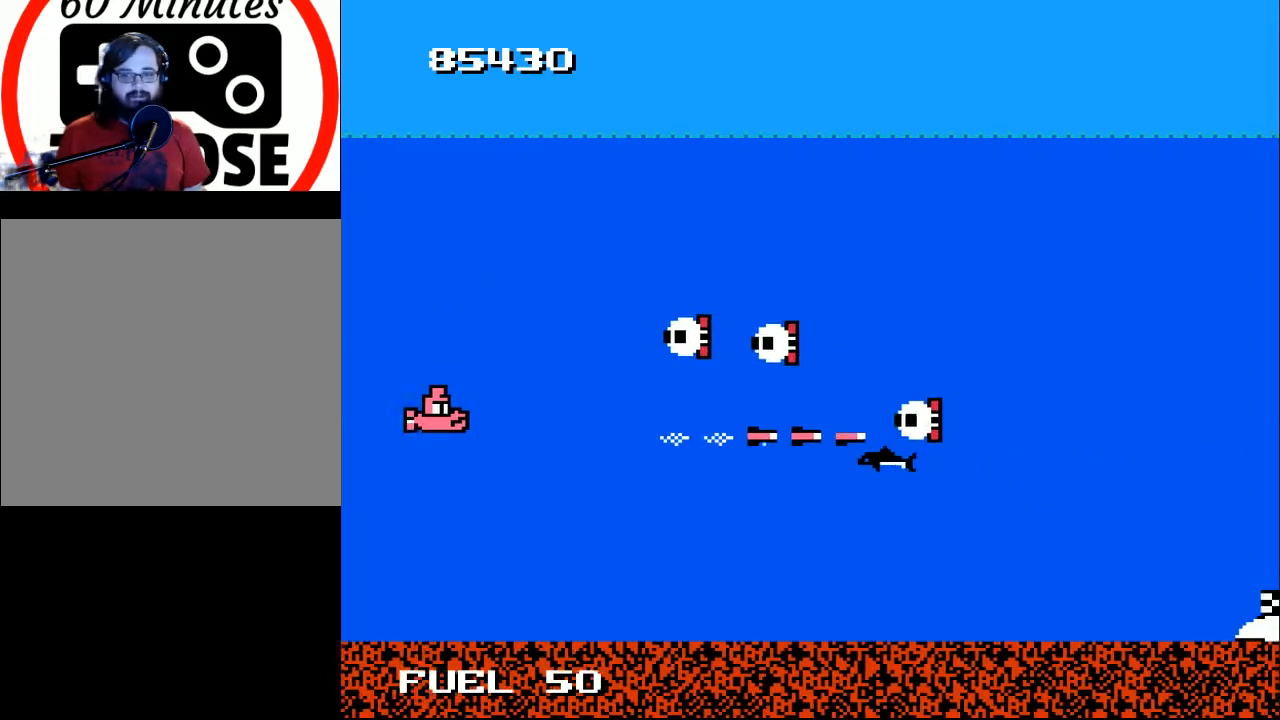
{"buttons": ["B", "DPAD_UP"], "right_stick": "center", "events": [[100, "DPAD_UP", "up"], [133, "DPAD_LEFT", "up"], [400, "DPAD_UP", "down"]]}
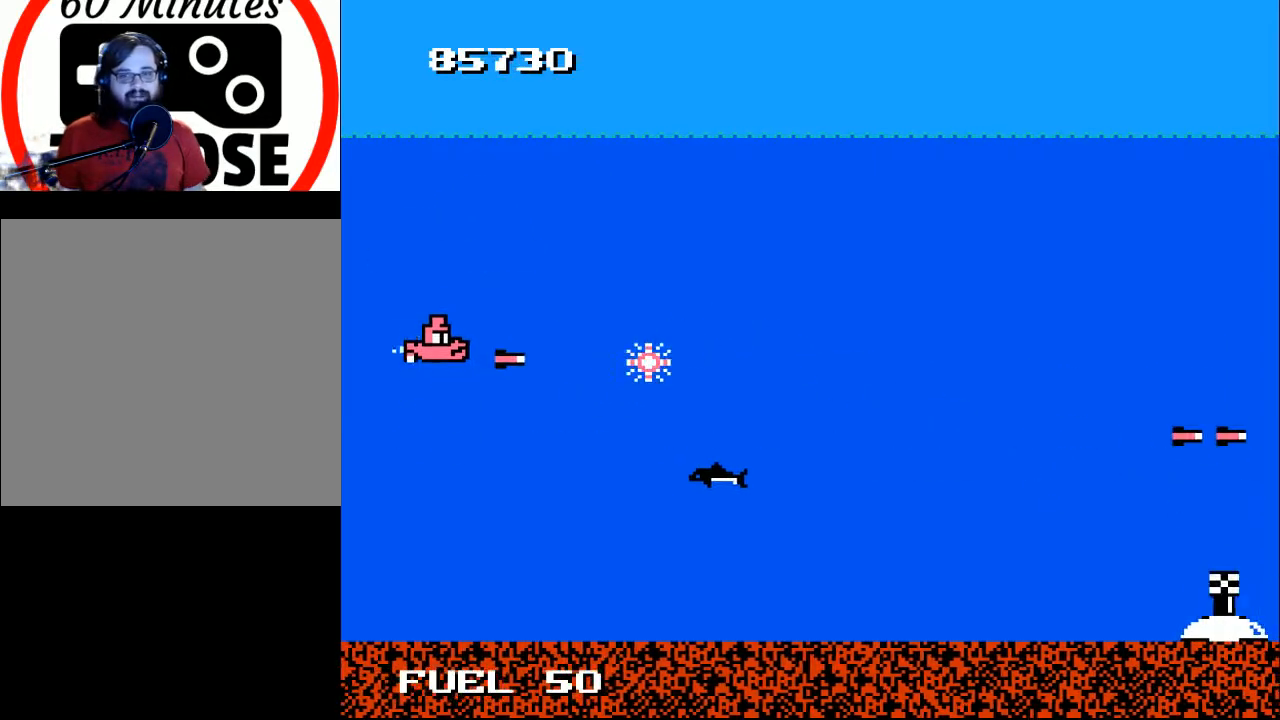
{"buttons": ["DPAD_RIGHT"], "right_stick": "center", "events": [[67, "DPAD_UP", "up"], [200, "DPAD_RIGHT", "down"], [333, "DPAD_DOWN", "down"], [500, "B", "up"], [500, "DPAD_DOWN", "up"]]}
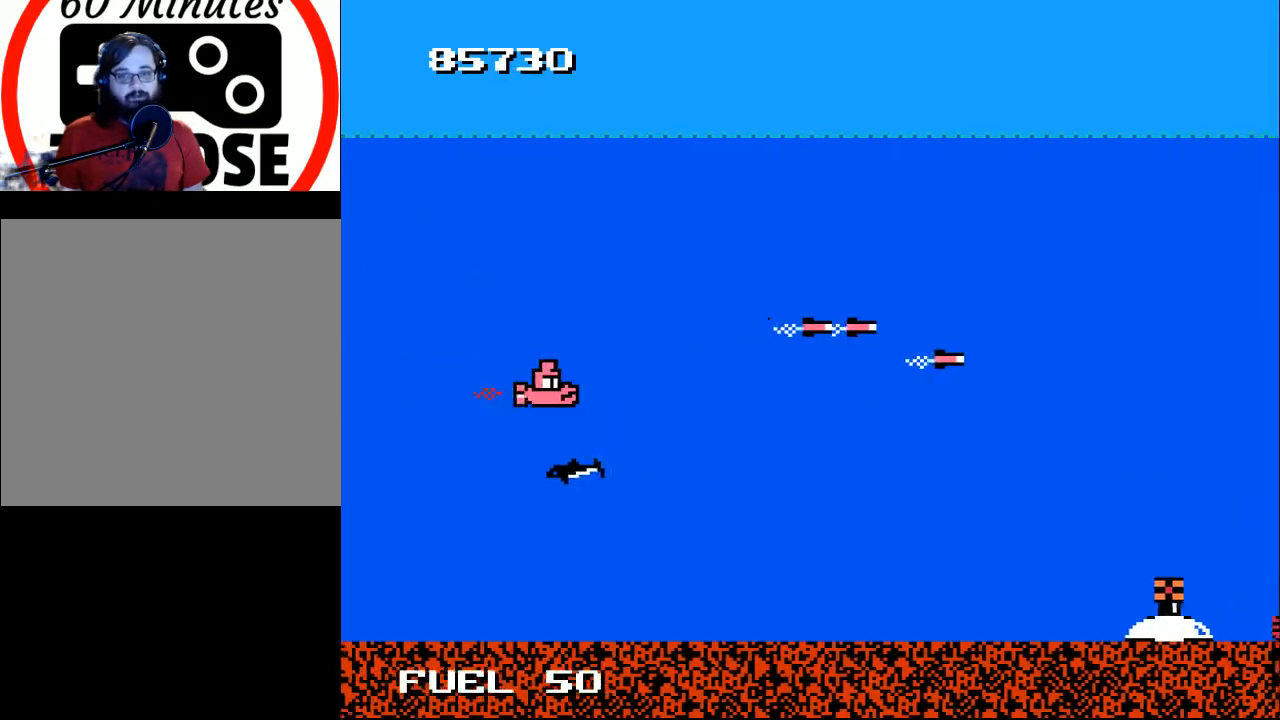
{"buttons": ["X"], "right_stick": "center", "events": [[433, "X", "down"], [500, "DPAD_RIGHT", "up"]]}
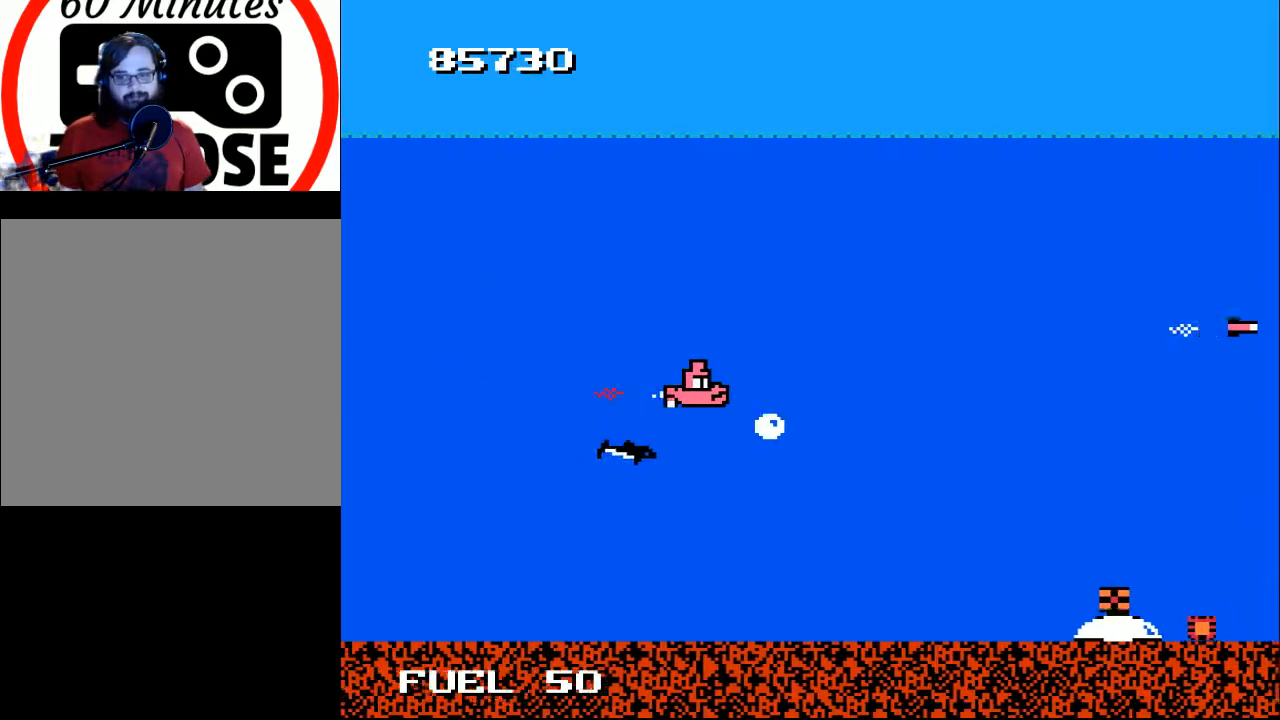
{"buttons": [], "right_stick": "center", "events": [[67, "X", "up"]]}
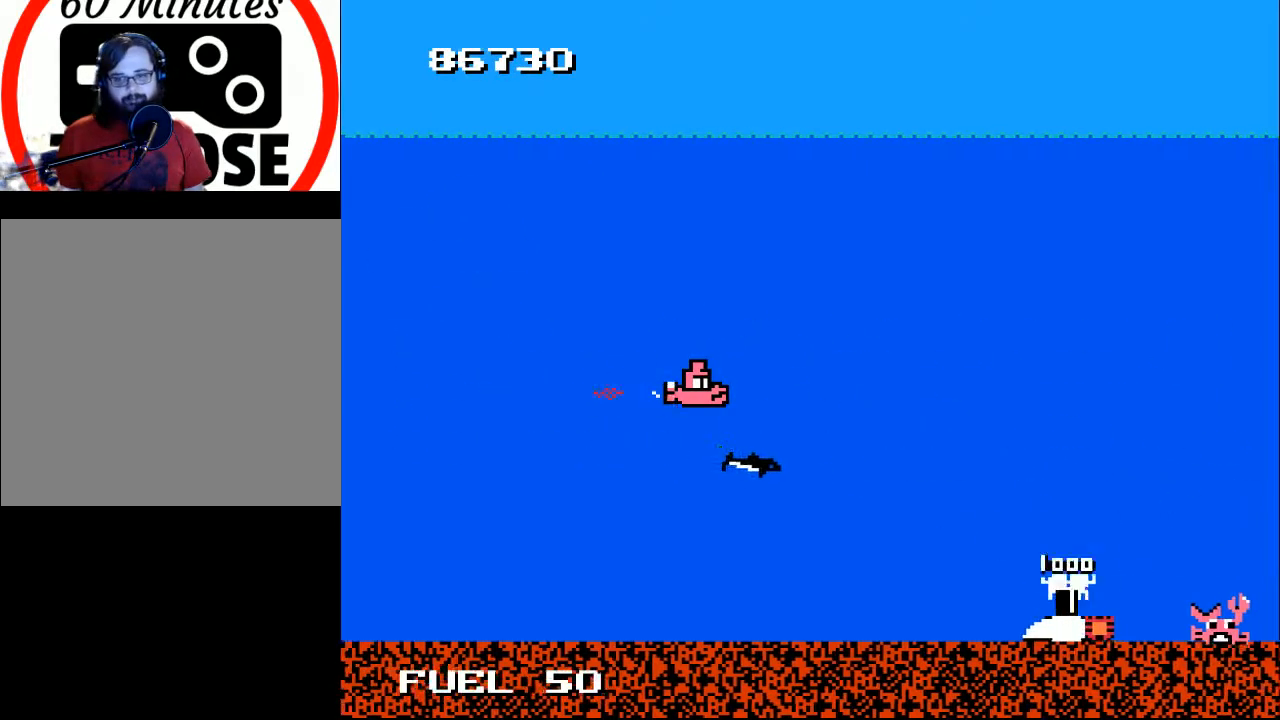
{"buttons": ["B", "DPAD_RIGHT"], "right_stick": "center", "events": [[200, "DPAD_LEFT", "down"], [267, "DPAD_LEFT", "up"], [433, "B", "down"], [467, "DPAD_RIGHT", "down"]]}
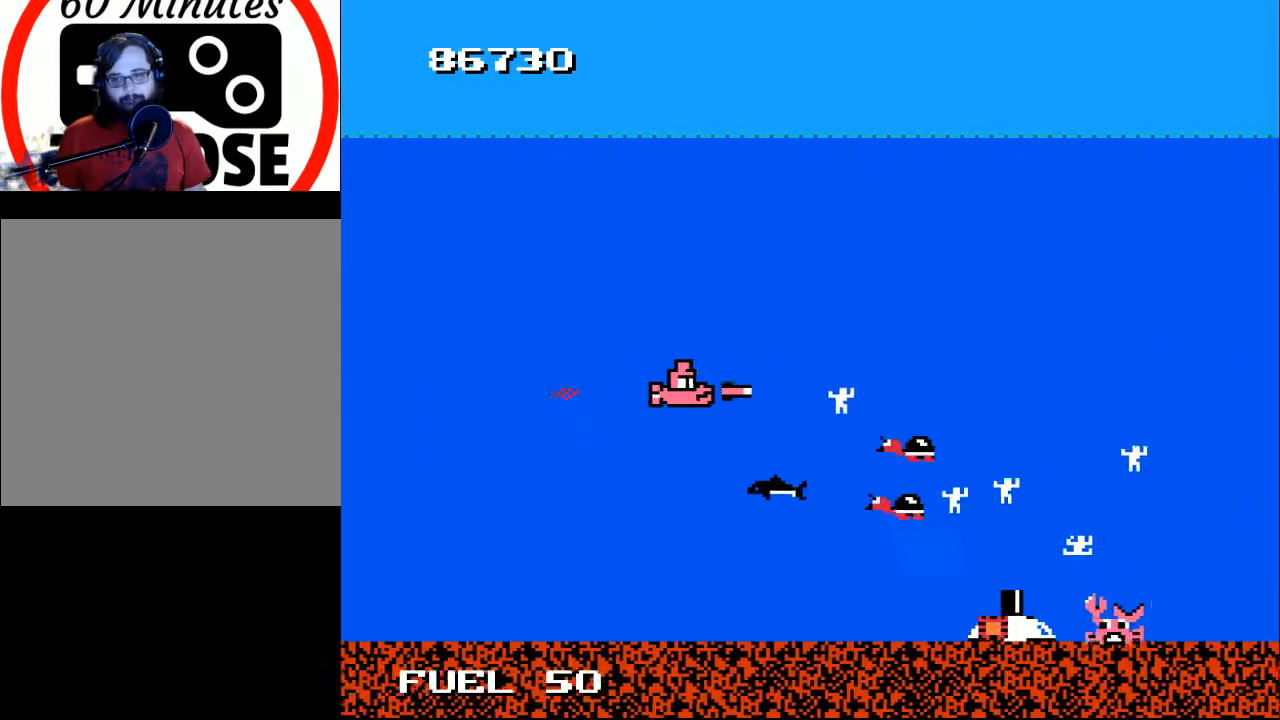
{"buttons": ["B", "DPAD_DOWN"], "right_stick": "center", "events": [[33, "DPAD_UP", "down"], [100, "DPAD_RIGHT", "up"], [300, "DPAD_RIGHT", "down"], [333, "DPAD_UP", "up"], [400, "DPAD_DOWN", "down"], [433, "DPAD_RIGHT", "up"]]}
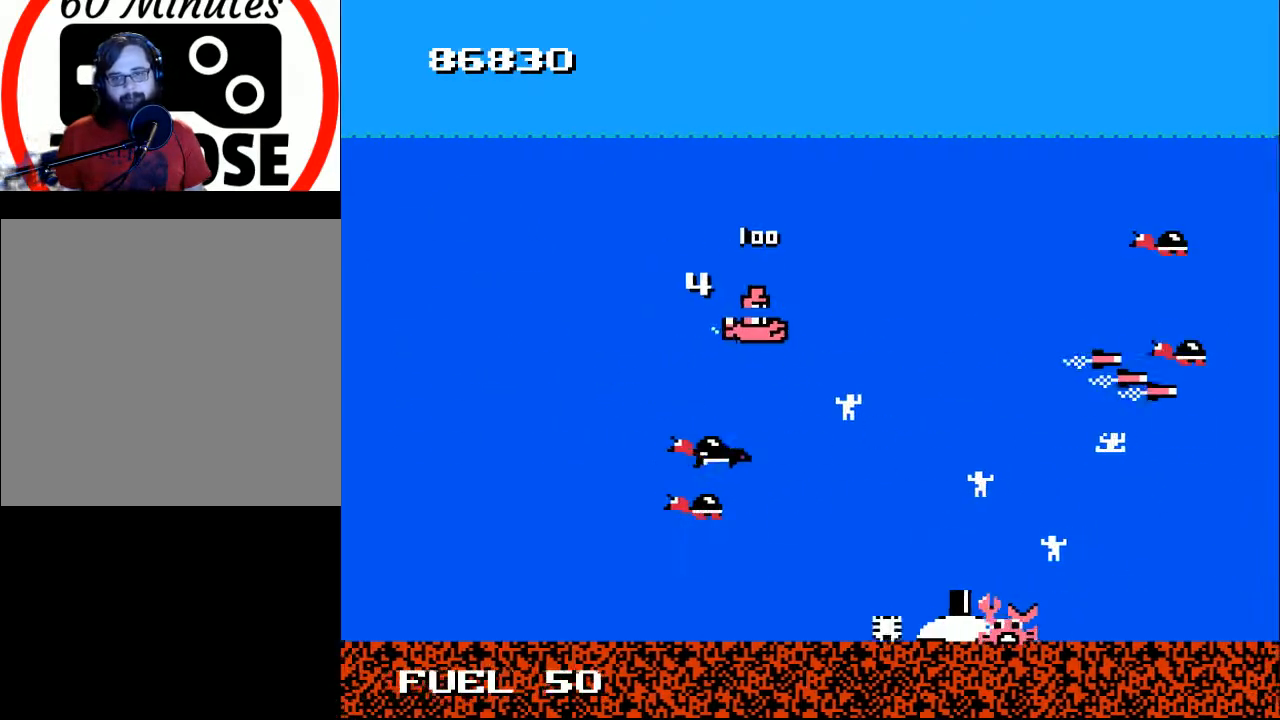
{"buttons": ["B", "DPAD_UP", "DPAD_LEFT"], "right_stick": "center", "events": [[33, "DPAD_RIGHT", "down"], [67, "DPAD_DOWN", "up"], [200, "DPAD_DOWN", "down"], [200, "DPAD_RIGHT", "up"], [267, "DPAD_RIGHT", "down"], [300, "DPAD_DOWN", "up"], [333, "DPAD_UP", "down"], [367, "DPAD_RIGHT", "up"], [400, "DPAD_LEFT", "down"]]}
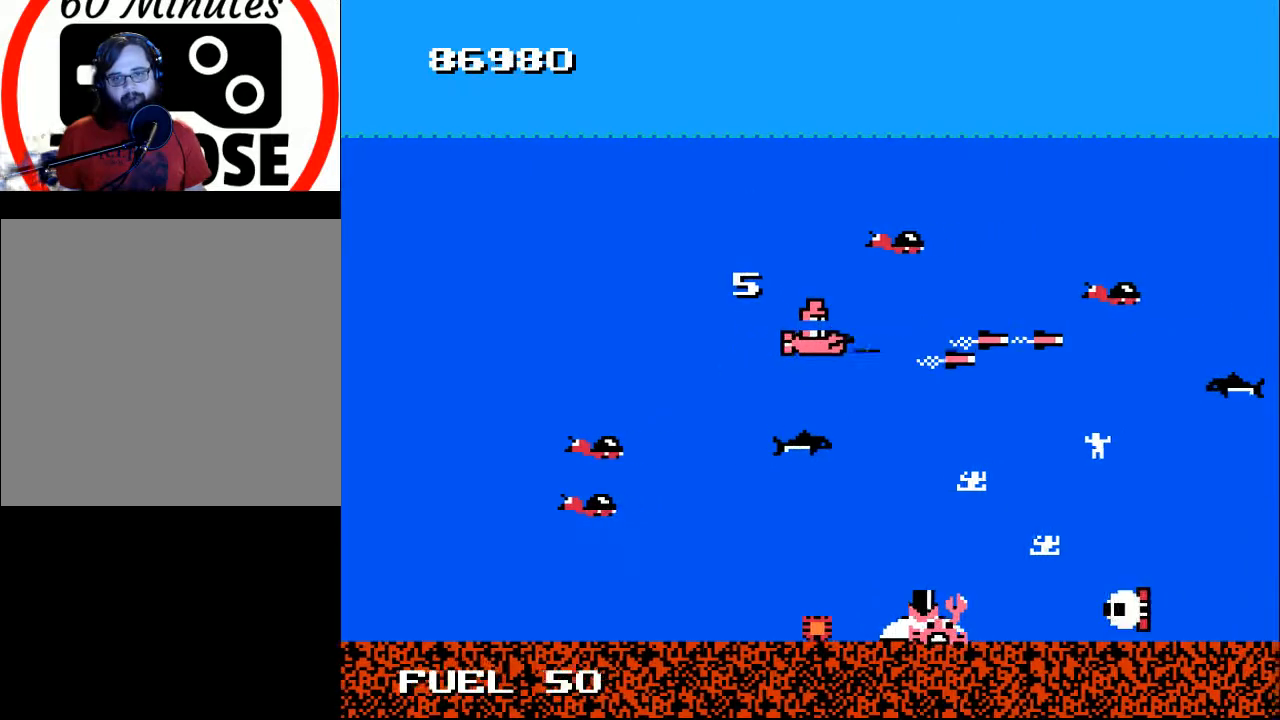
{"buttons": ["B", "DPAD_DOWN", "DPAD_LEFT"], "right_stick": "center", "events": [[33, "DPAD_UP", "up"], [100, "DPAD_DOWN", "down"], [267, "DPAD_LEFT", "up"], [300, "DPAD_RIGHT", "down"], [367, "DPAD_RIGHT", "up"], [400, "DPAD_LEFT", "down"], [467, "DPAD_DOWN", "up"], [500, "DPAD_DOWN", "down"]]}
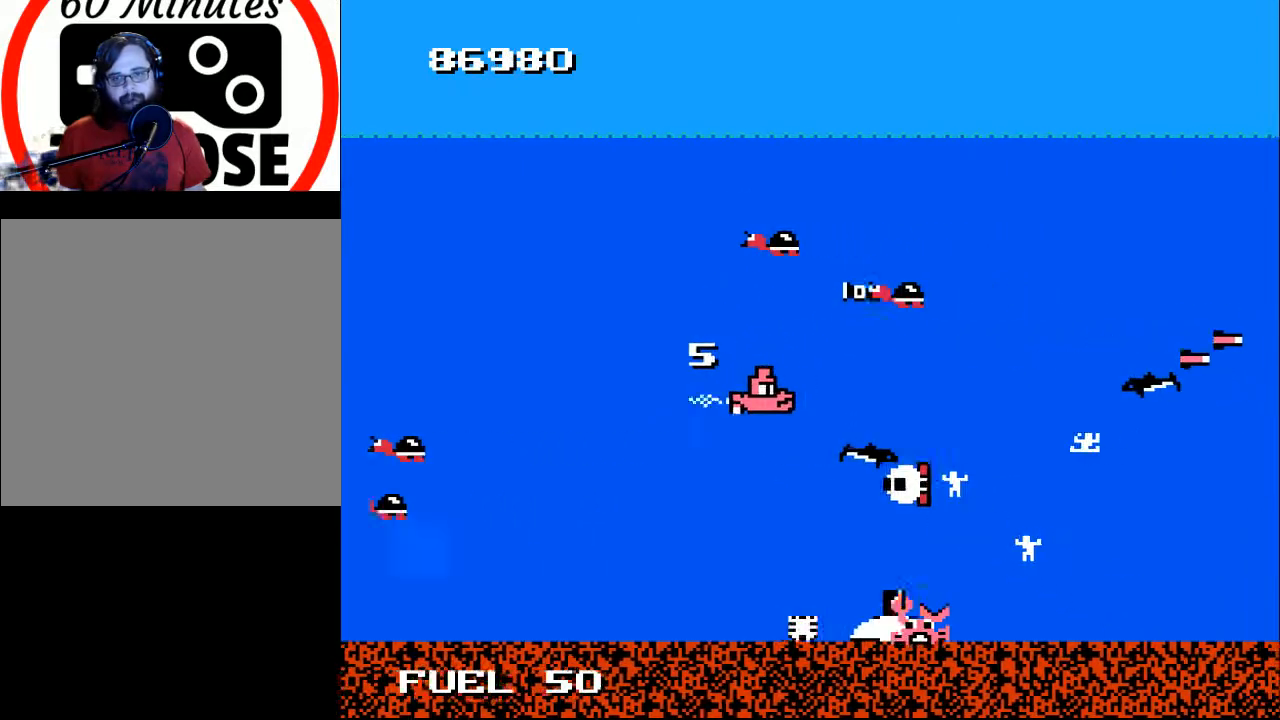
{"buttons": ["B", "DPAD_DOWN"], "right_stick": "center", "events": [[33, "DPAD_LEFT", "up"], [100, "DPAD_DOWN", "up"], [100, "DPAD_LEFT", "down"], [200, "B", "up"], [267, "B", "down"], [400, "DPAD_DOWN", "down"], [500, "DPAD_LEFT", "up"]]}
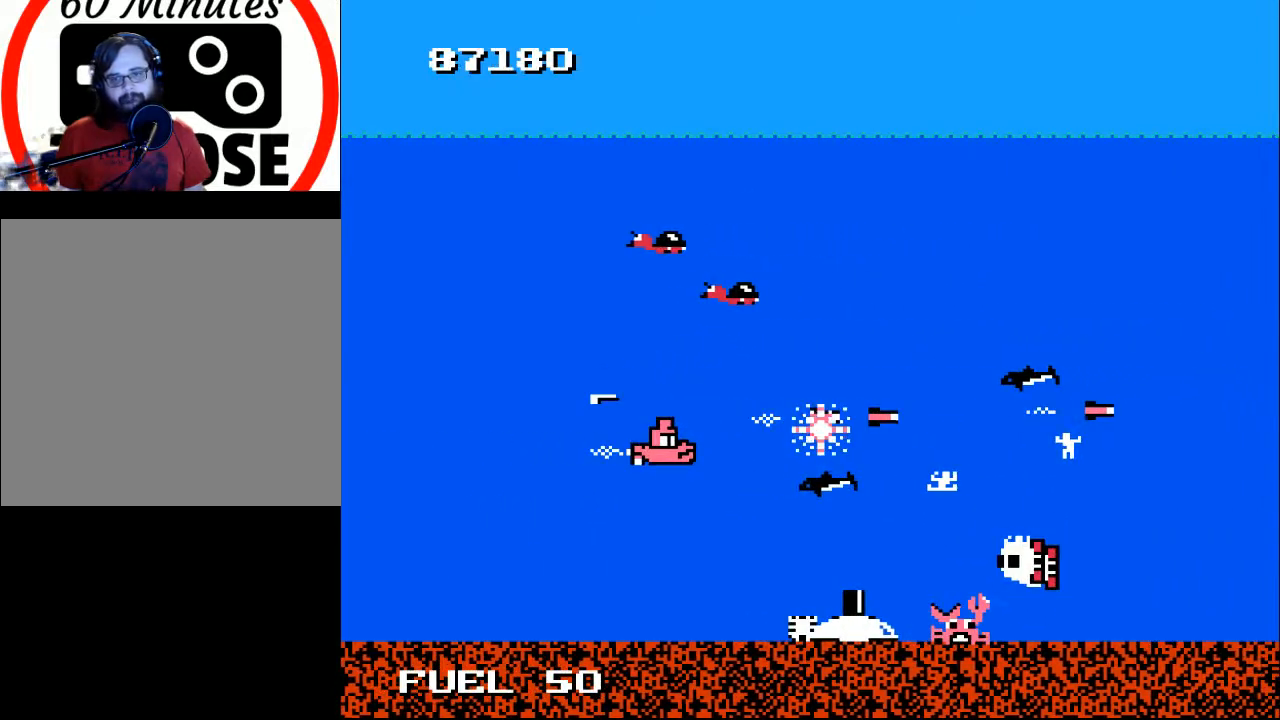
{"buttons": ["B", "DPAD_LEFT"], "right_stick": "center", "events": [[100, "DPAD_RIGHT", "down"], [133, "DPAD_DOWN", "up"], [200, "DPAD_RIGHT", "up"], [267, "DPAD_LEFT", "down"], [267, "DPAD_UP", "down"], [367, "DPAD_UP", "up"]]}
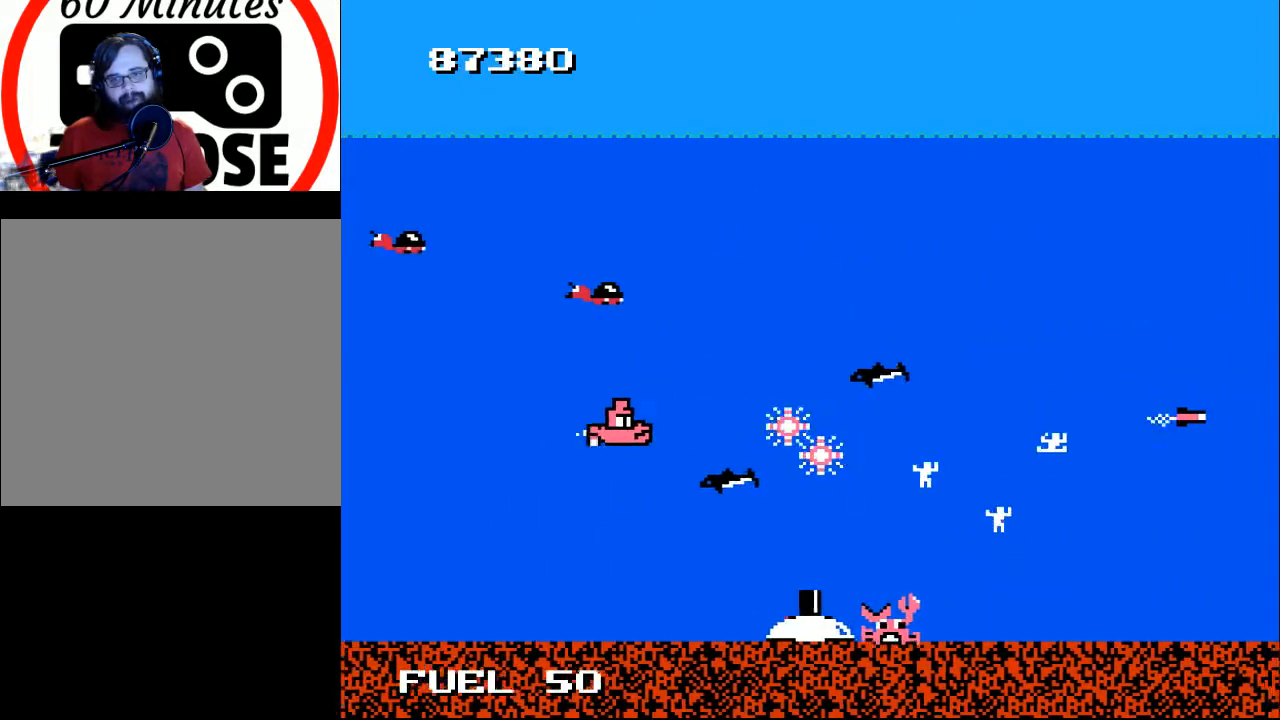
{"buttons": ["B", "DPAD_RIGHT"], "right_stick": "center", "events": [[167, "DPAD_DOWN", "down"], [200, "DPAD_LEFT", "up"], [267, "DPAD_RIGHT", "down"], [333, "DPAD_DOWN", "up"]]}
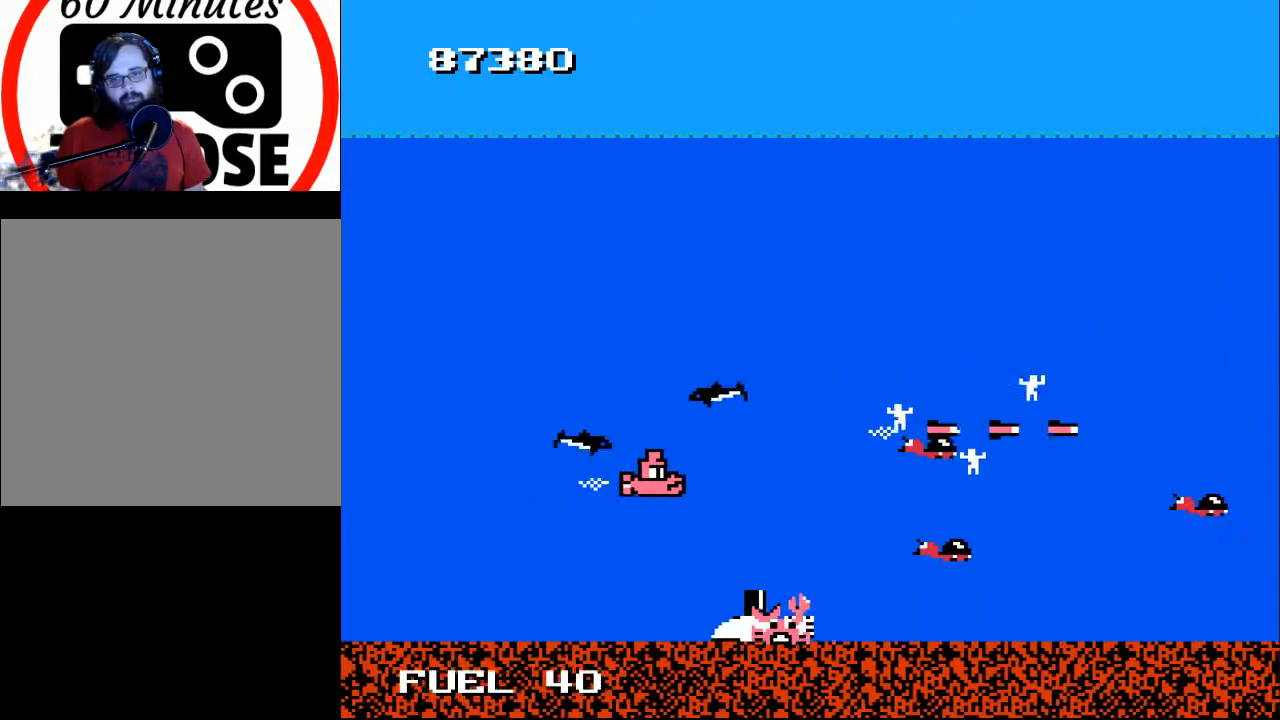
{"buttons": ["B", "DPAD_RIGHT"], "right_stick": "center", "events": [[100, "DPAD_RIGHT", "up"], [100, "DPAD_UP", "down"], [300, "DPAD_LEFT", "down"], [333, "DPAD_LEFT", "up"], [400, "DPAD_RIGHT", "down"], [433, "DPAD_UP", "up"]]}
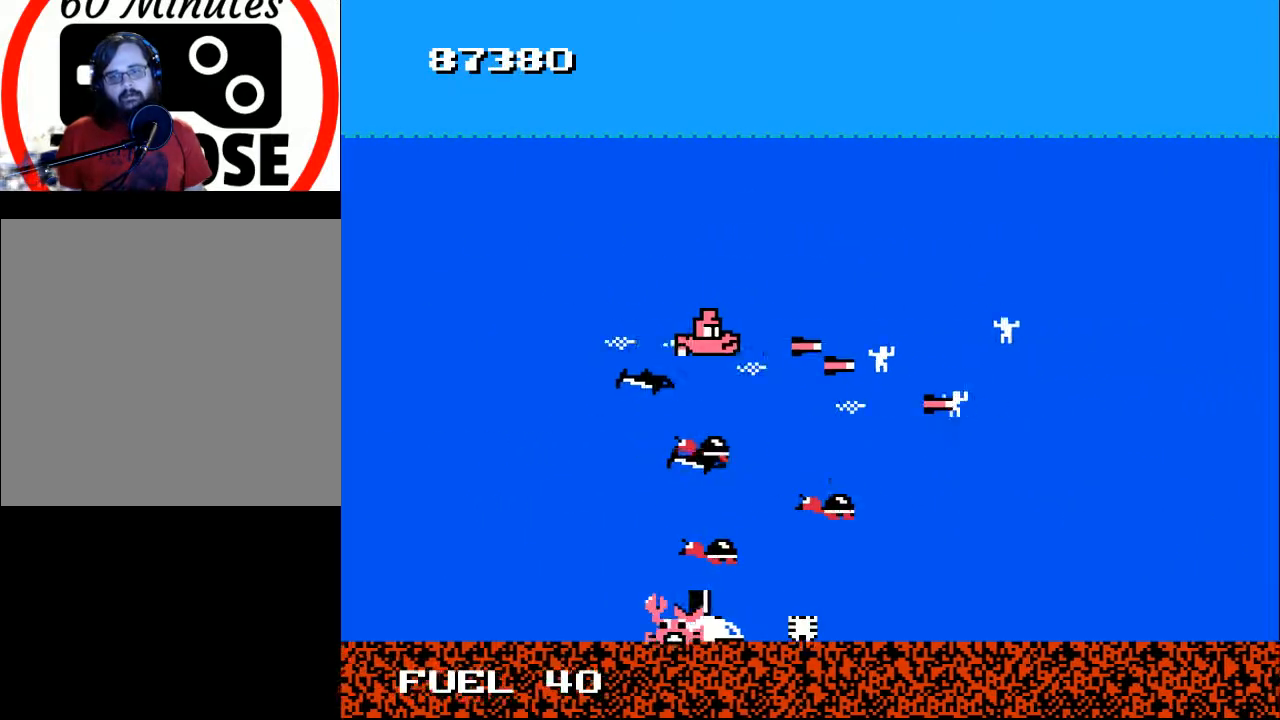
{"buttons": ["B", "DPAD_RIGHT"], "right_stick": "center", "events": [[100, "DPAD_UP", "down"], [200, "DPAD_UP", "up"], [400, "DPAD_DOWN", "down"], [500, "DPAD_DOWN", "up"]]}
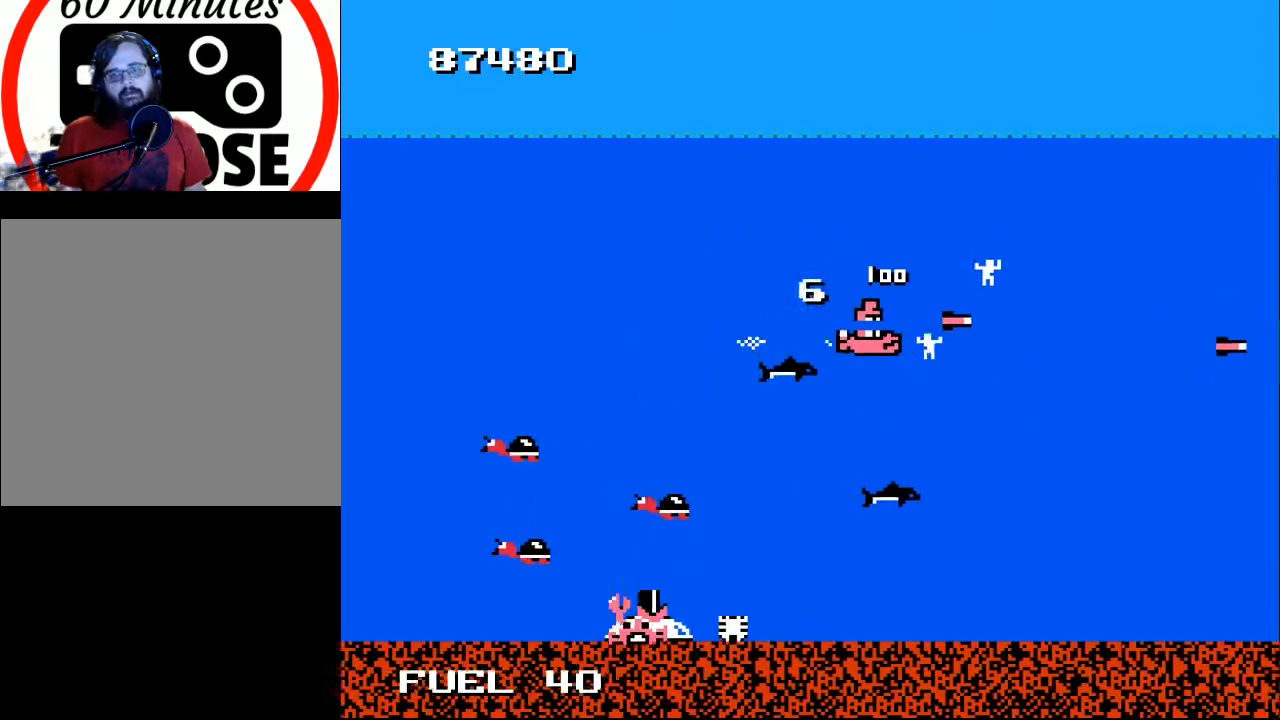
{"buttons": ["B", "DPAD_UP"], "right_stick": "center", "events": [[133, "DPAD_DOWN", "down"], [200, "DPAD_DOWN", "up"], [233, "DPAD_UP", "down"], [300, "DPAD_RIGHT", "up"]]}
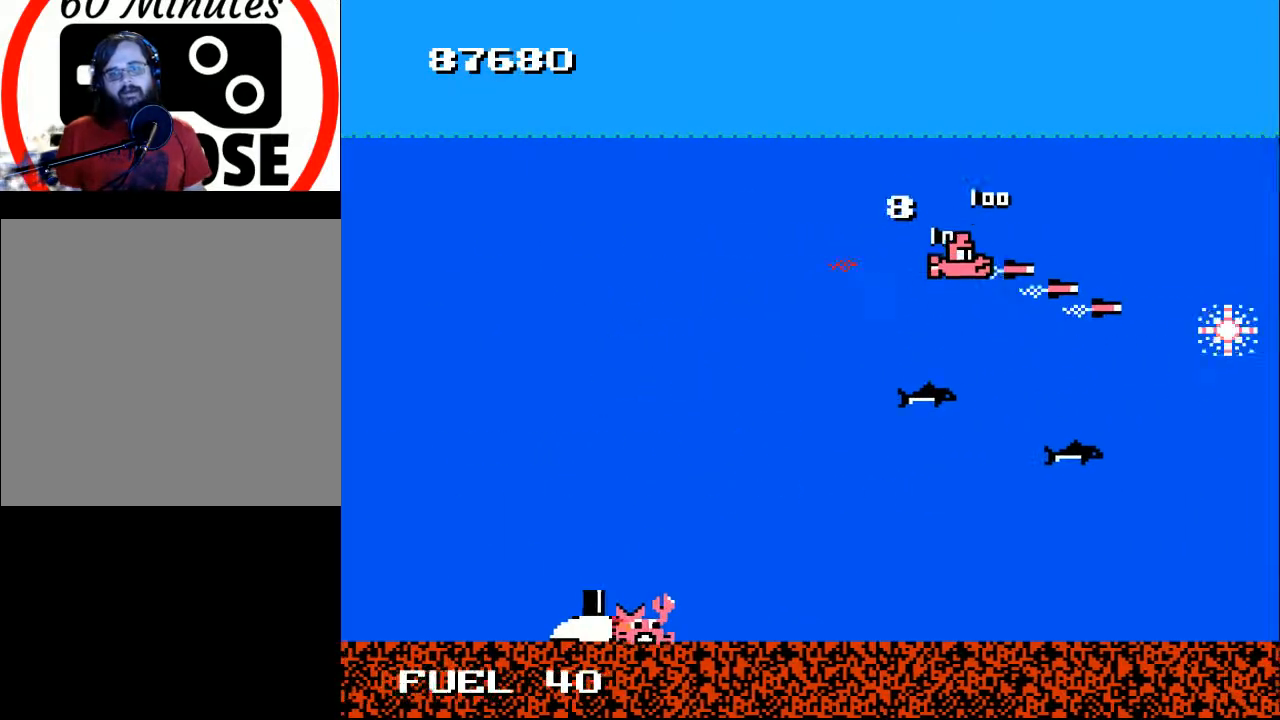
{"buttons": ["DPAD_DOWN", "DPAD_LEFT"], "right_stick": "center", "events": [[100, "DPAD_LEFT", "down"], [267, "DPAD_UP", "up"], [367, "DPAD_DOWN", "down"], [433, "B", "up"]]}